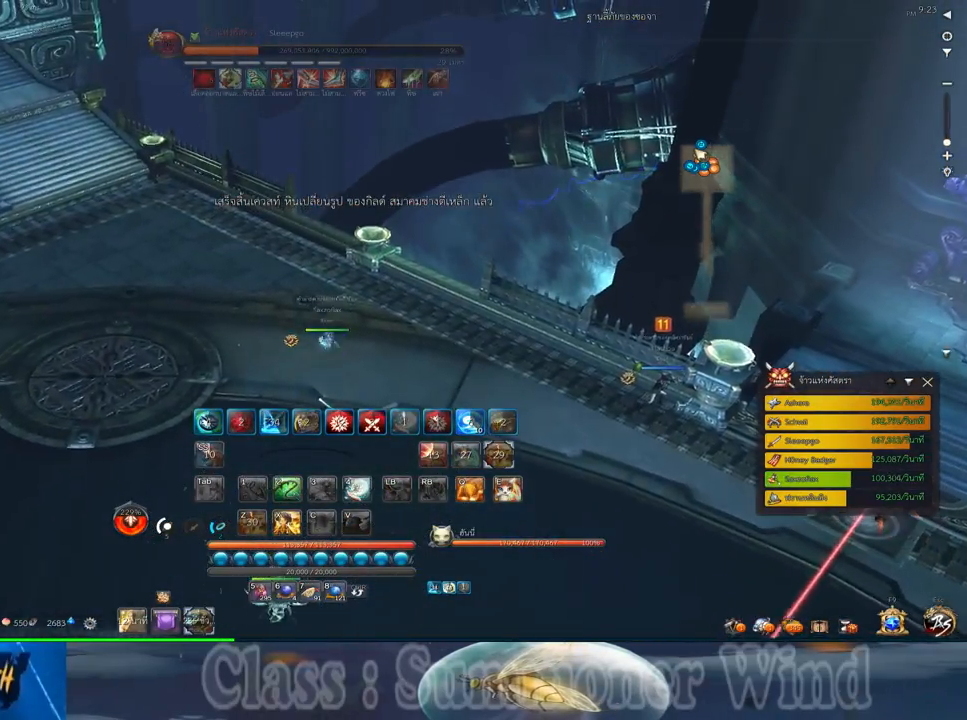
Gameplay with keyboard and mouse; each line is a JSON object with the keys and mouse buttons held at the frame after it. "events" lists presses ("down") and releases ("up") of "1", "2", "3", "4", "5", "a", "alt", "c", "ctrl", "d", "e", "f", "q", "r", "s", "shift", "space", "tab", "v", "w", "x", "z", "mouse_left", "mouse_middle", "mouse_right", "mouse_wheel_up" and "mouse_wheel_down" between this image and that frame as [ms after this image, input, new state], when the widget could be followed in between. "mouse_left", "mouse_middle", "mouse_right", "mouse_wheel_up", "mouse_wheel_down" = the "left", "middle", "right", "wheel_up", "wheel_down" buttons of the "mouse" list. No other keys are recorded. Not read: mouse_move.
{"keys": ["space", "w"], "mouse": ["middle"], "events": [[133, "mouse_middle", "up"], [200, "w", "down"], [467, "mouse_middle", "down"], [467, "space", "down"]]}
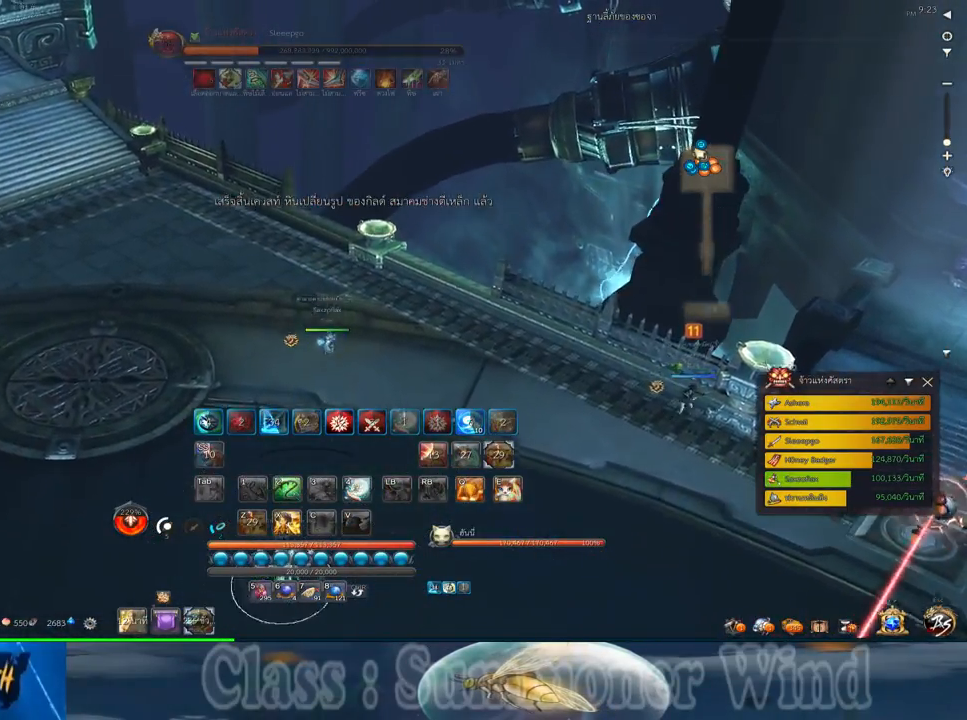
{"keys": [], "mouse": [], "events": [[83, "w", "up"], [183, "mouse_middle", "up"], [183, "space", "up"]]}
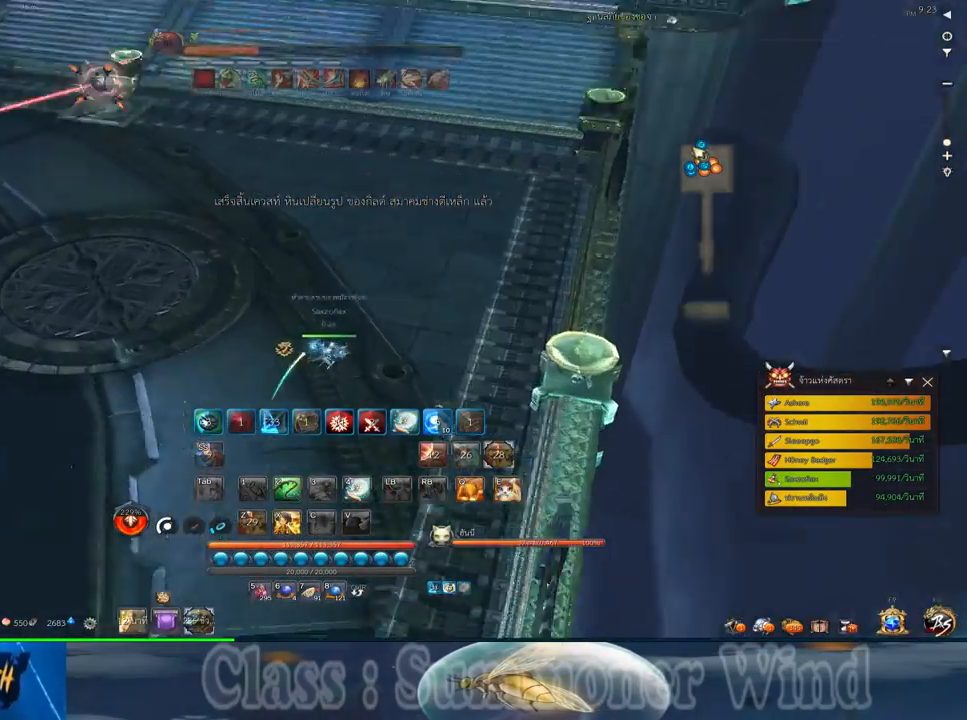
{"keys": ["d"], "mouse": [], "events": [[133, "mouse_middle", "down"], [233, "d", "down"], [233, "w", "down"], [317, "w", "up"], [350, "mouse_middle", "up"]]}
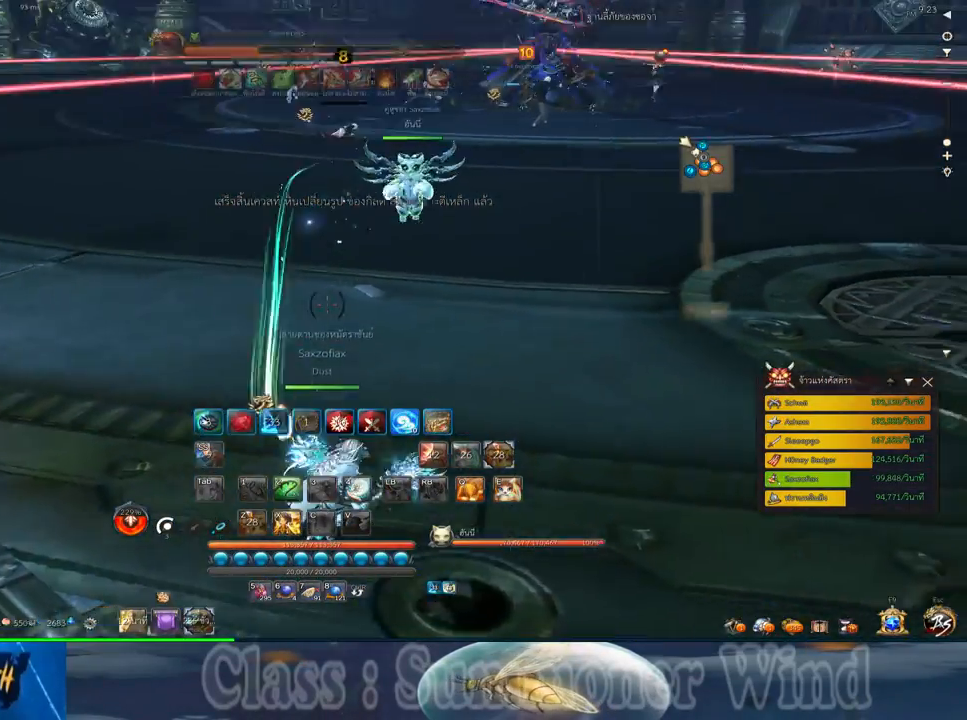
{"keys": ["d"], "mouse": [], "events": [[283, "mouse_middle", "down"], [500, "mouse_middle", "up"]]}
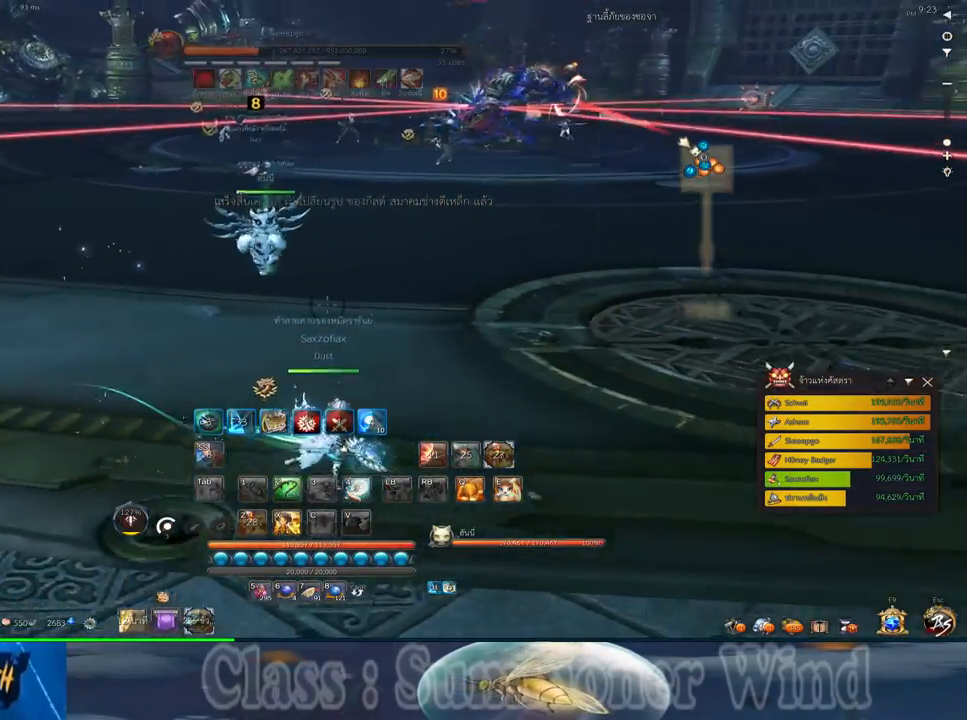
{"keys": [], "mouse": [], "events": [[100, "d", "up"]]}
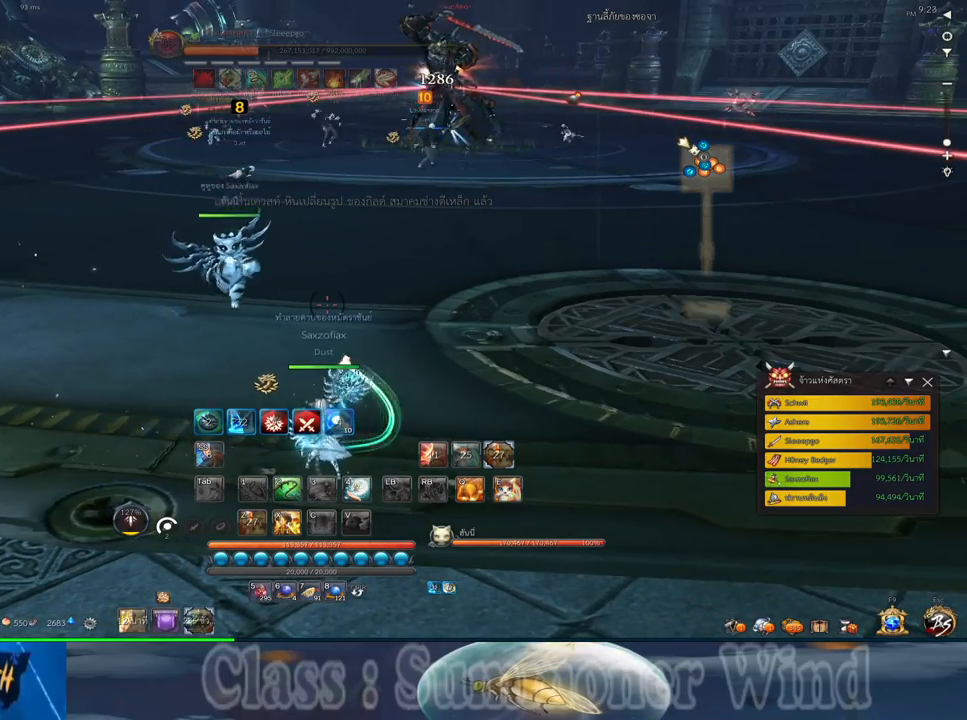
{"keys": ["w"], "mouse": [], "events": [[467, "w", "down"]]}
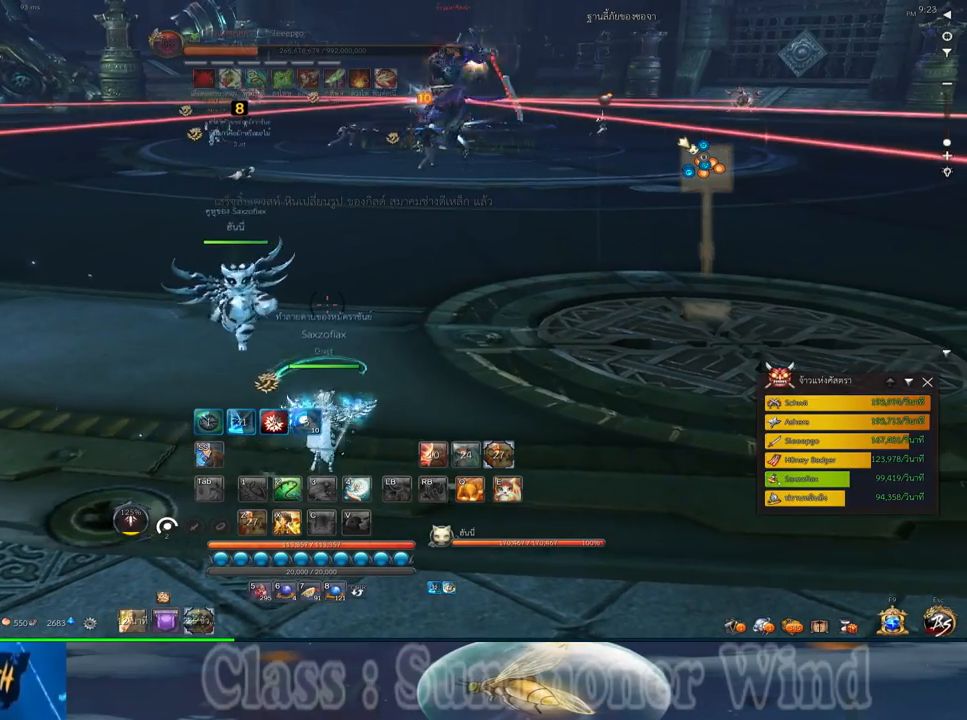
{"keys": ["w"], "mouse": [], "events": []}
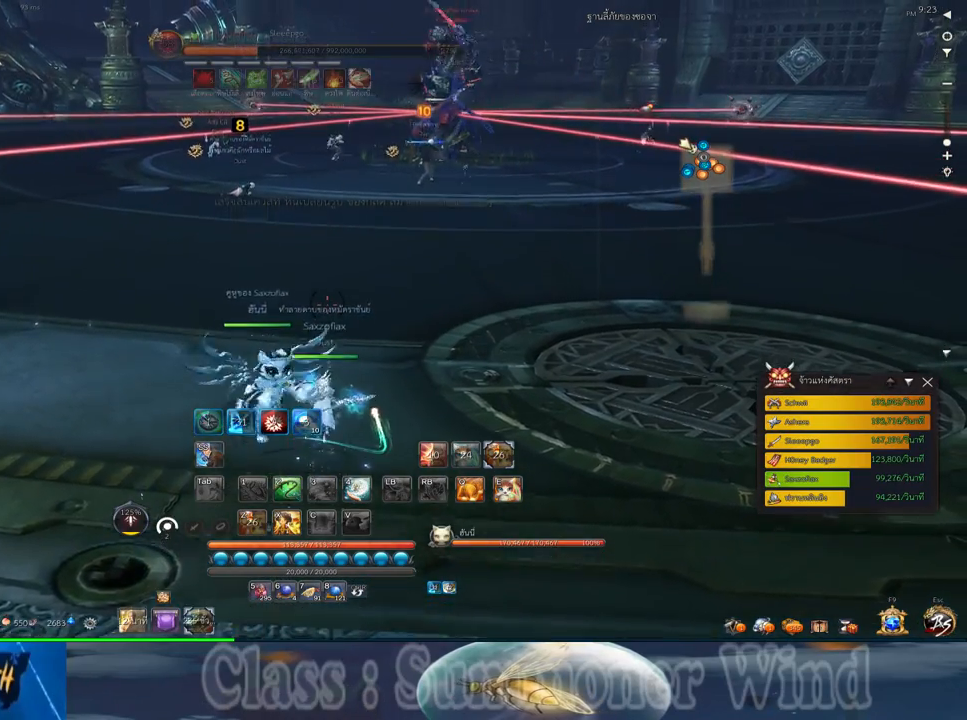
{"keys": ["shift", "w"], "mouse": [], "events": [[150, "d", "down"], [267, "d", "up"], [400, "shift", "down"]]}
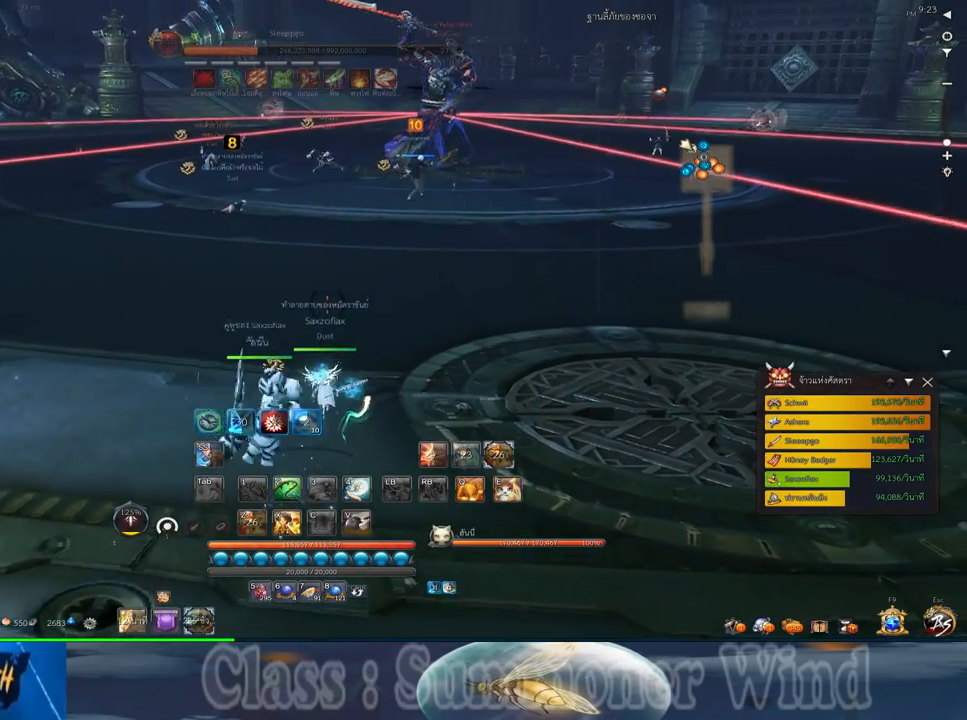
{"keys": ["w"], "mouse": [], "events": [[33, "shift", "up"]]}
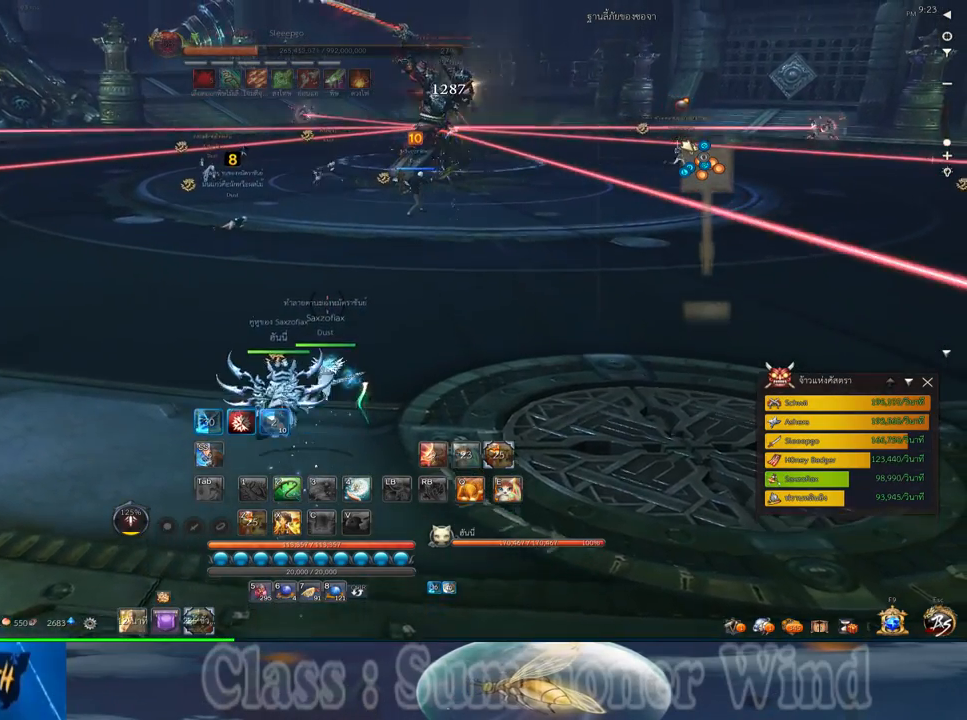
{"keys": ["w"], "mouse": [], "events": []}
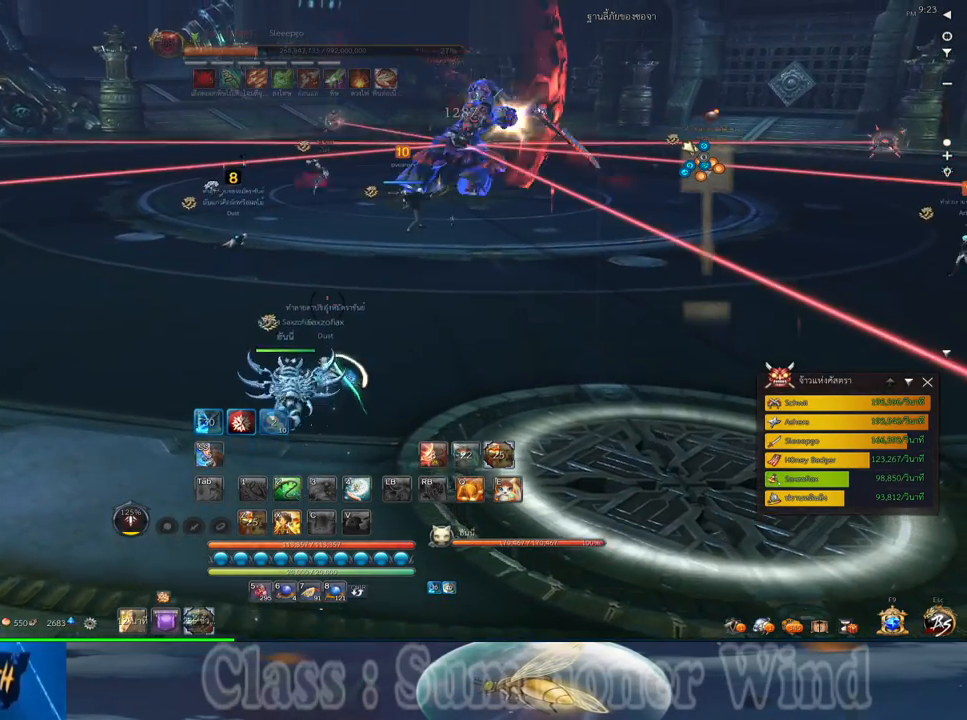
{"keys": ["a", "w"], "mouse": [], "events": [[100, "shift", "down"], [200, "shift", "up"], [483, "a", "down"]]}
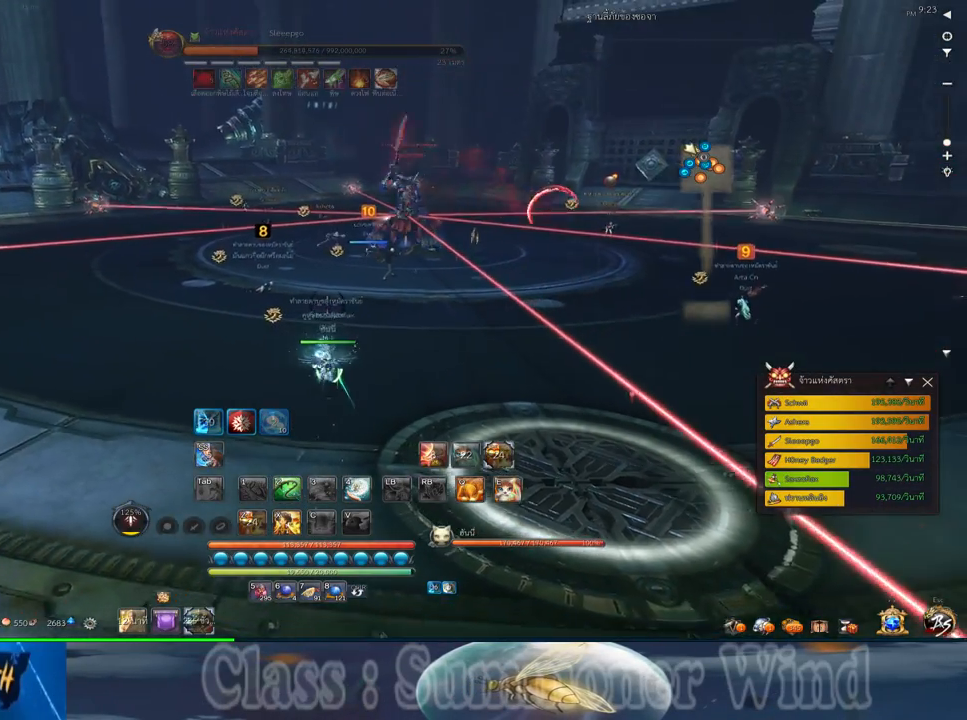
{"keys": ["a", "w"], "mouse": [], "events": []}
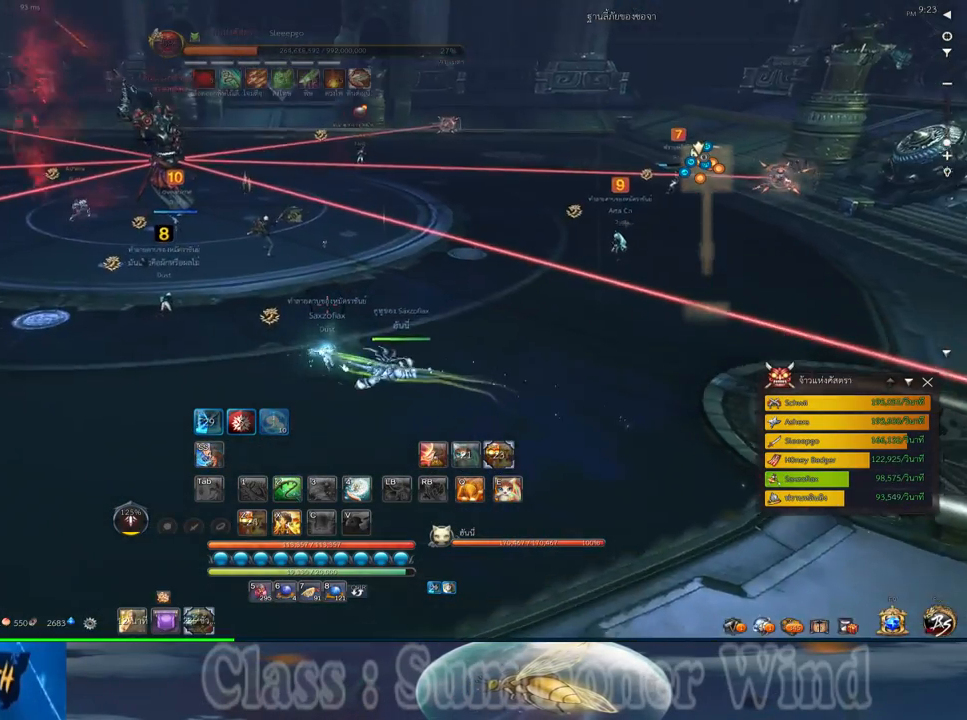
{"keys": ["a", "w"], "mouse": [], "events": []}
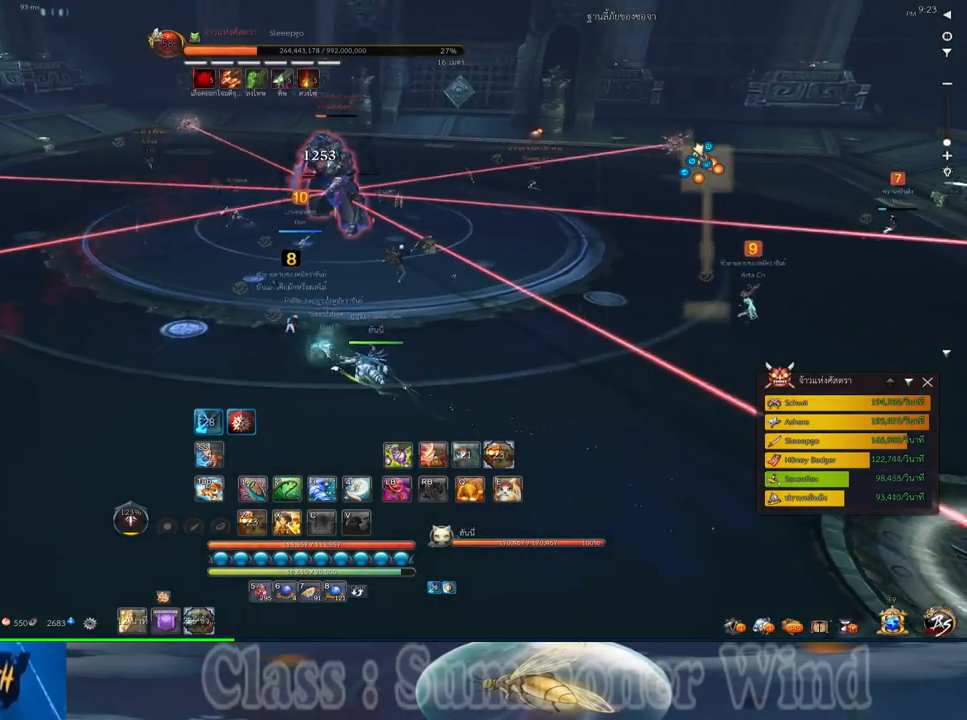
{"keys": ["a"], "mouse": [], "events": [[133, "w", "up"]]}
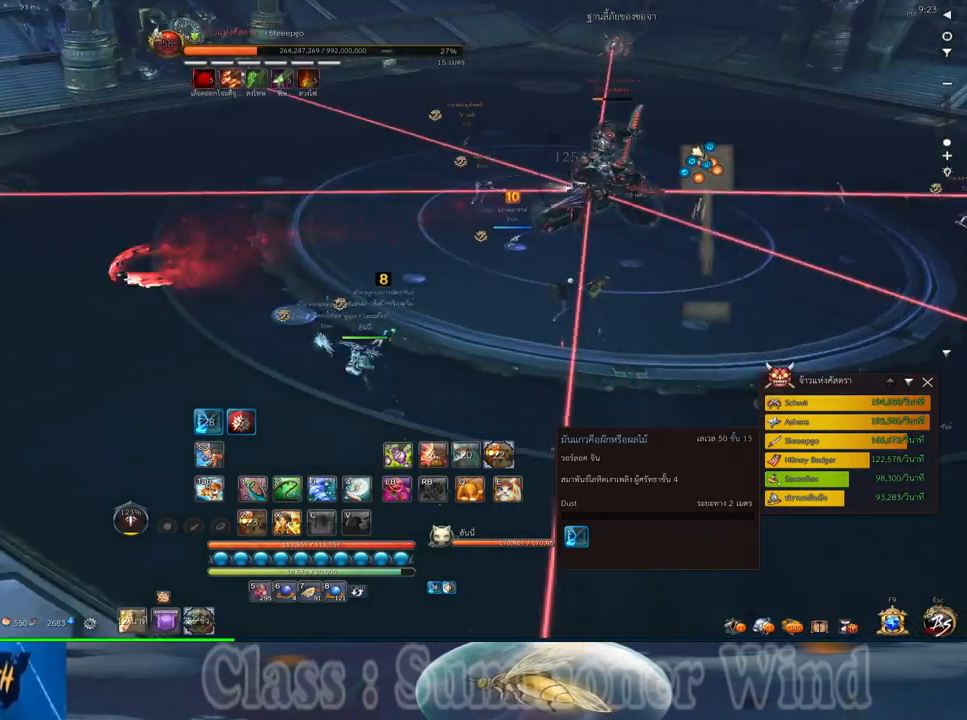
{"keys": [], "mouse": [], "events": [[317, "space", "down"], [383, "a", "up"], [500, "space", "up"]]}
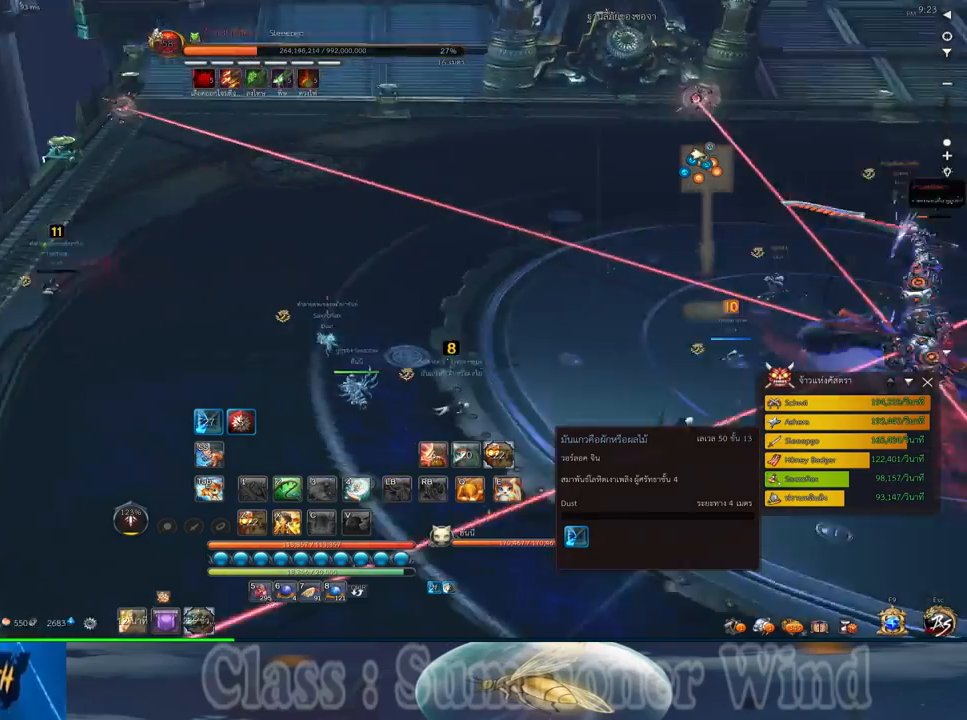
{"keys": ["shift", "w"], "mouse": [], "events": [[100, "a", "down"], [133, "w", "down"], [233, "a", "up"], [450, "shift", "down"]]}
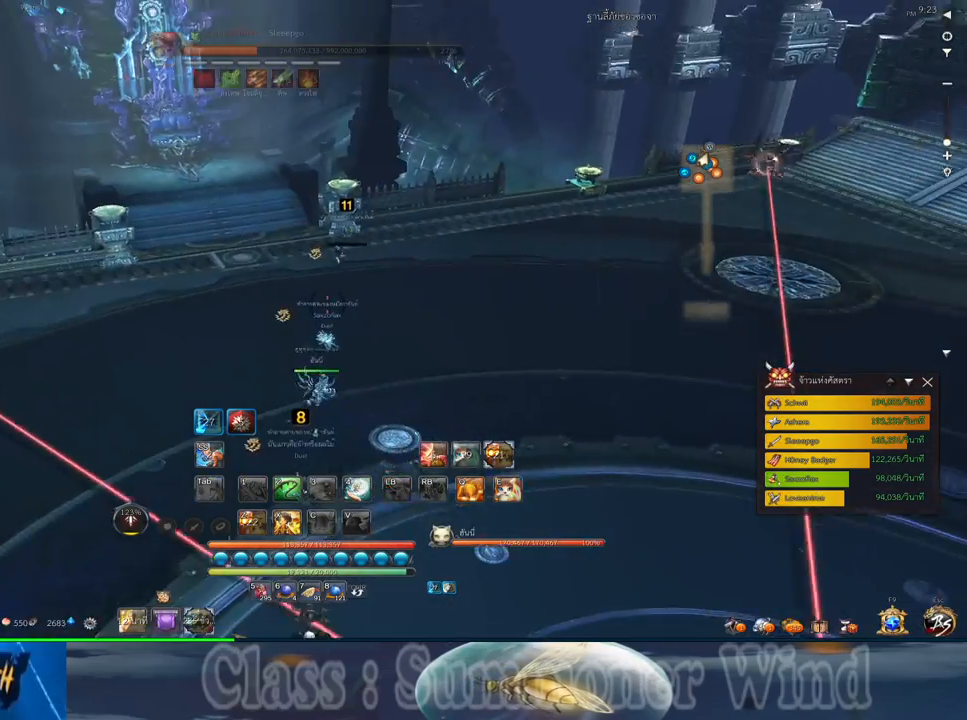
{"keys": ["w"], "mouse": [], "events": [[150, "shift", "up"]]}
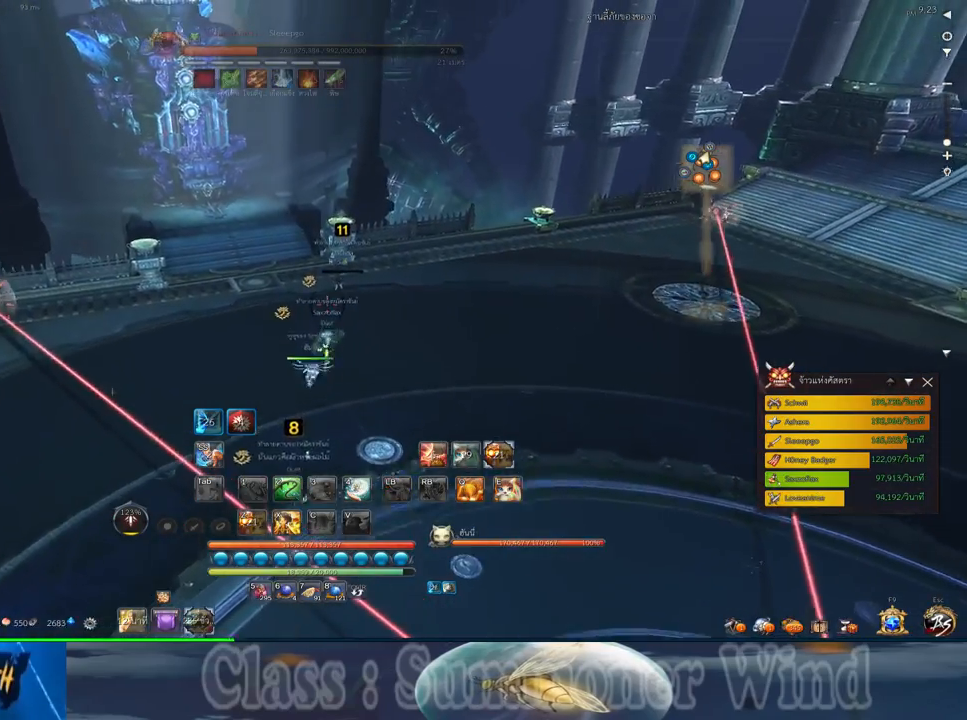
{"keys": ["d", "w"], "mouse": [], "events": [[333, "d", "down"]]}
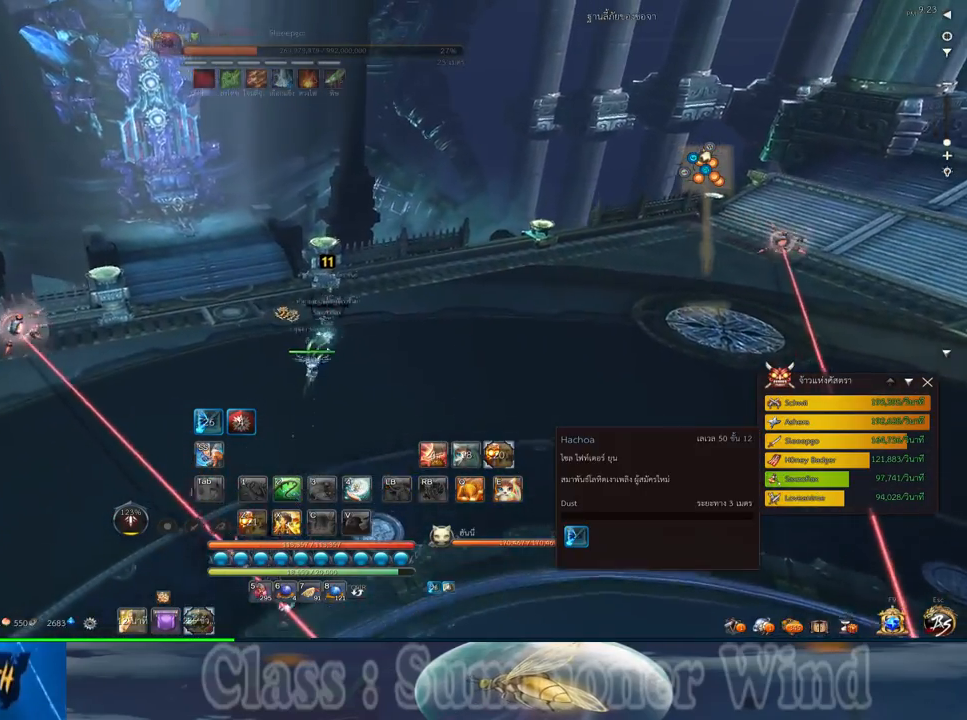
{"keys": [], "mouse": [], "events": [[117, "d", "up"], [350, "w", "up"]]}
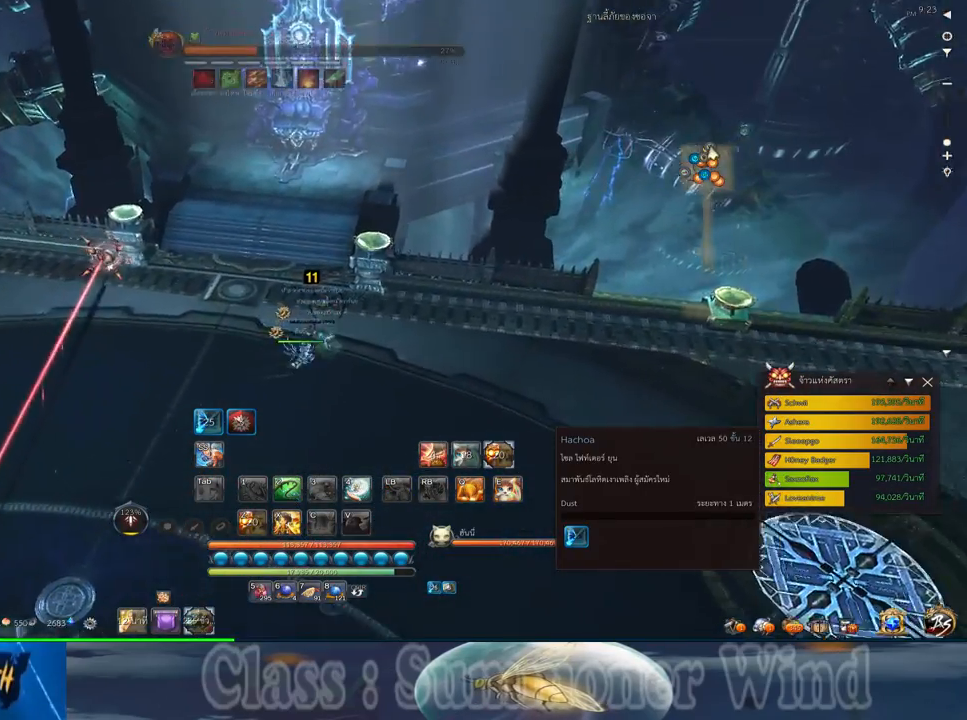
{"keys": ["d"], "mouse": [], "events": [[33, "a", "down"], [200, "a", "up"], [483, "d", "down"]]}
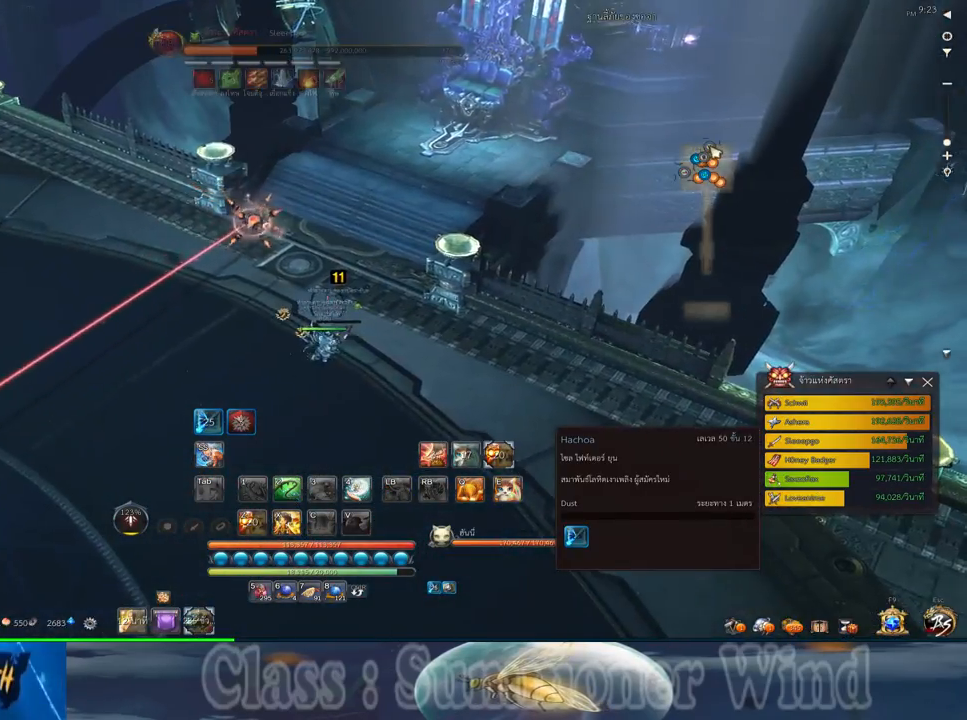
{"keys": ["shift", "w"], "mouse": [], "events": [[217, "w", "down"], [467, "d", "up"], [467, "shift", "down"]]}